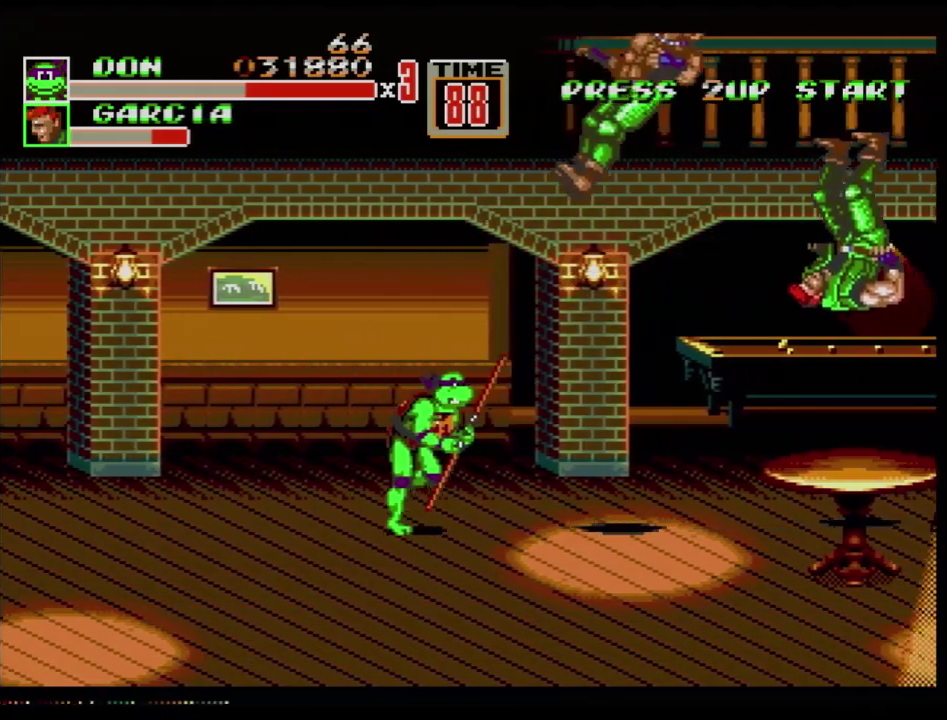
Gameplay with a controller (Xbox layout); each line is a JSON object with the inputs held at the frame after it. "events" lists button and stick changes between this image and that frame as [ms after this image, input, new state], when the widget could be followed in between. Not read: L1 L2 L3 R1 R2 R3 START.
{"buttons": ["DPAD_RIGHT"], "events": [[67, "DPAD_DOWN", "up"], [267, "C", "down"], [350, "C", "up"], [400, "B", "down"], [501, "B", "up"]]}
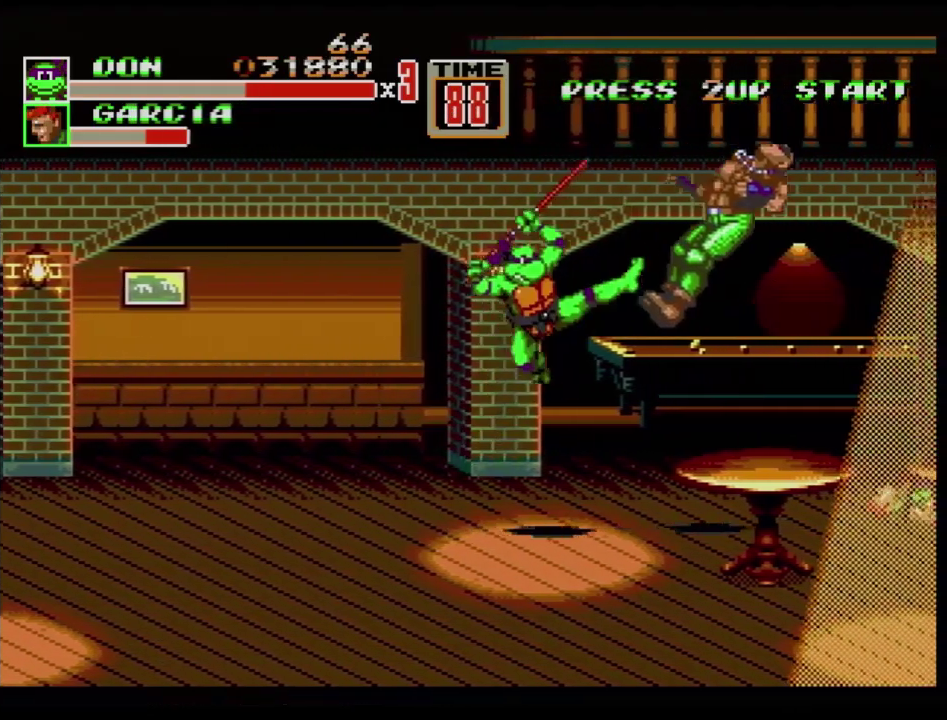
{"buttons": ["B", "DPAD_RIGHT"], "events": [[16, "B", "down"], [66, "B", "up"], [133, "B", "down"], [200, "B", "up"], [250, "B", "down"], [367, "B", "up"], [400, "B", "down"], [467, "B", "up"], [483, "B", "down"]]}
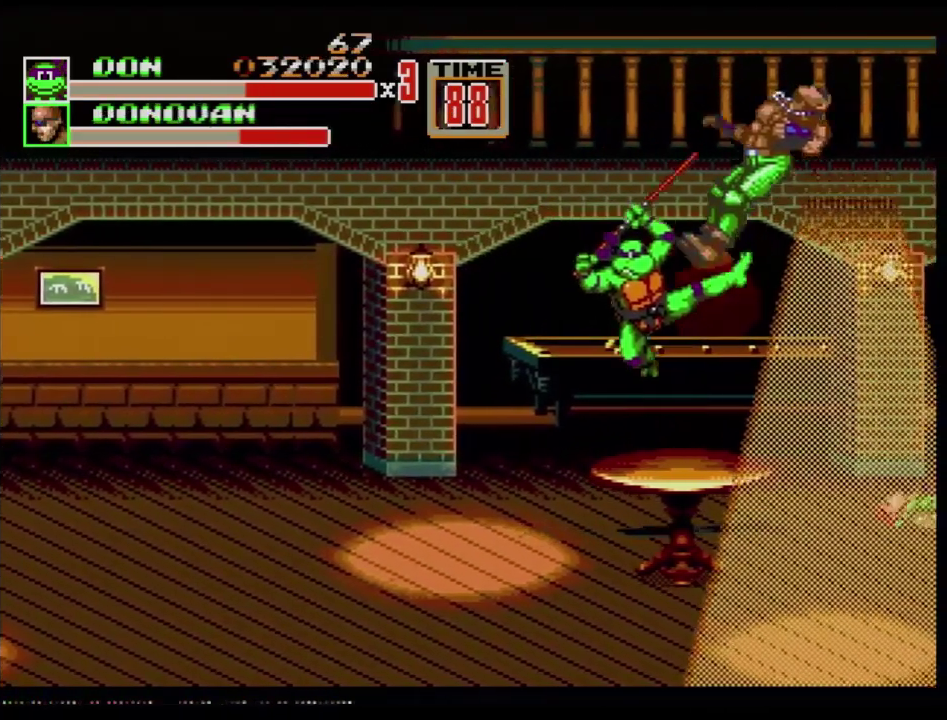
{"buttons": ["DPAD_RIGHT"], "events": [[100, "B", "up"], [100, "DPAD_RIGHT", "up"], [501, "DPAD_RIGHT", "down"]]}
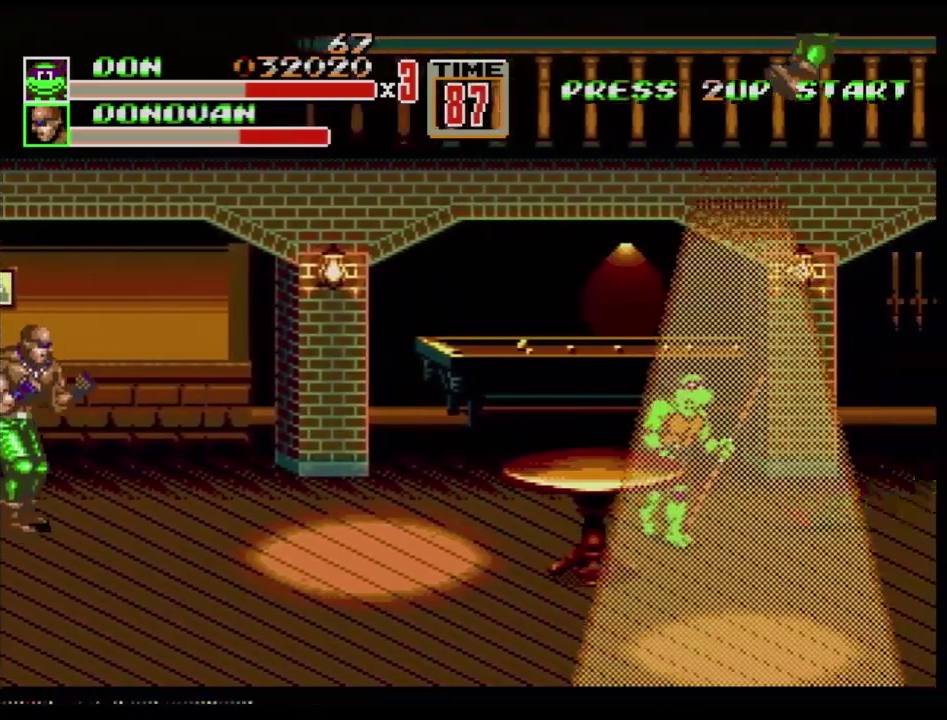
{"buttons": ["B"], "events": [[17, "DPAD_DOWN", "down"], [183, "DPAD_DOWN", "up"], [283, "DPAD_DOWN", "down"], [283, "DPAD_RIGHT", "up"], [300, "DPAD_LEFT", "down"], [367, "DPAD_DOWN", "up"], [384, "B", "down"], [384, "DPAD_LEFT", "up"]]}
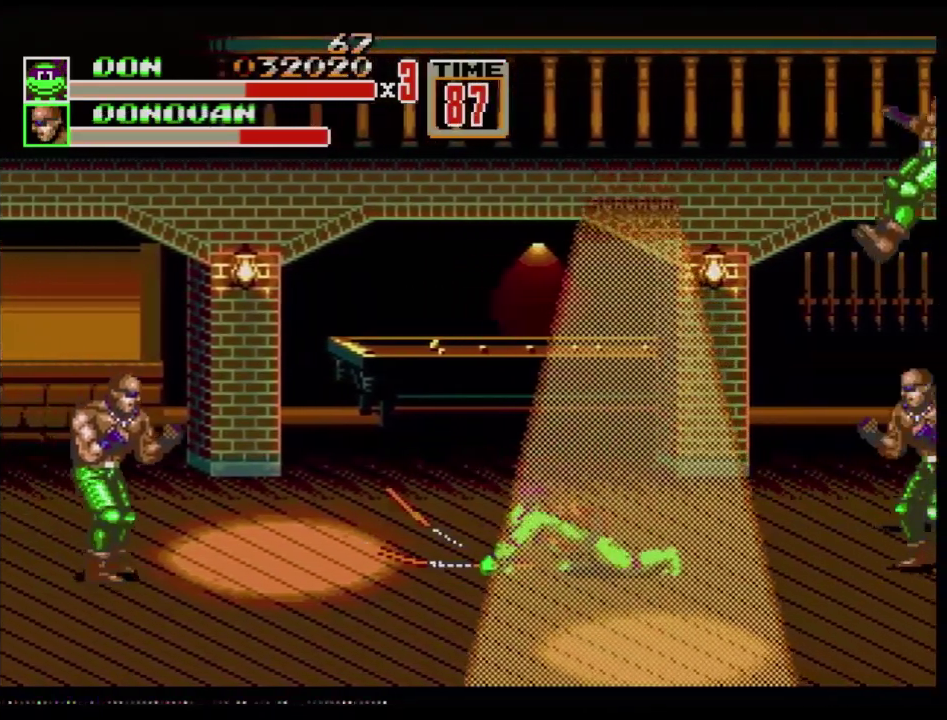
{"buttons": ["DPAD_LEFT"], "events": [[84, "B", "up"], [334, "DPAD_LEFT", "down"]]}
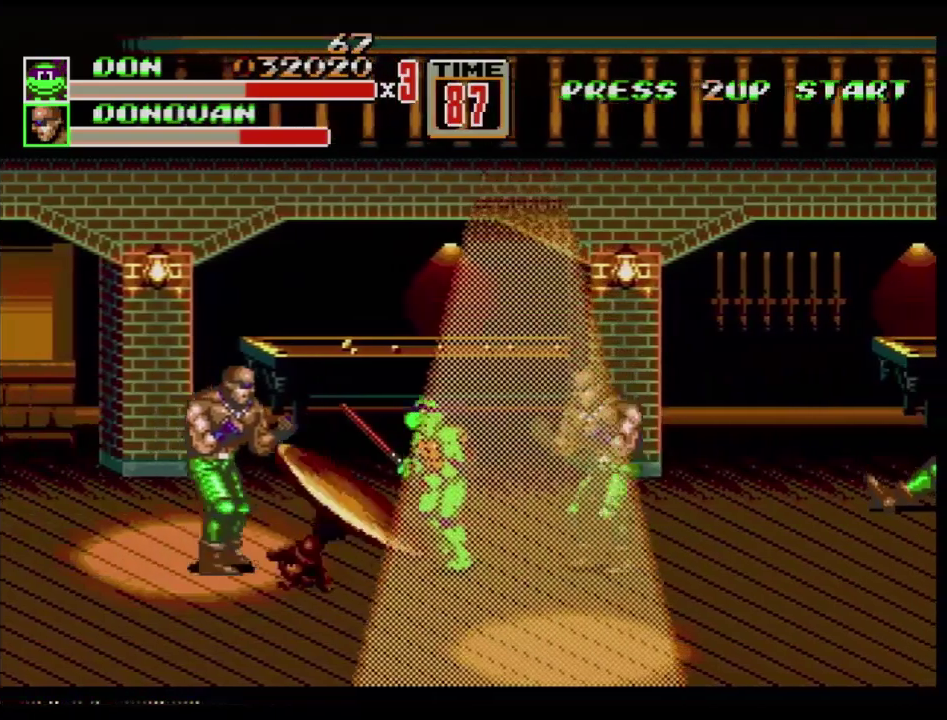
{"buttons": ["DPAD_UP", "DPAD_RIGHT"], "events": [[100, "DPAD_UP", "down"], [150, "DPAD_LEFT", "up"], [167, "DPAD_RIGHT", "down"]]}
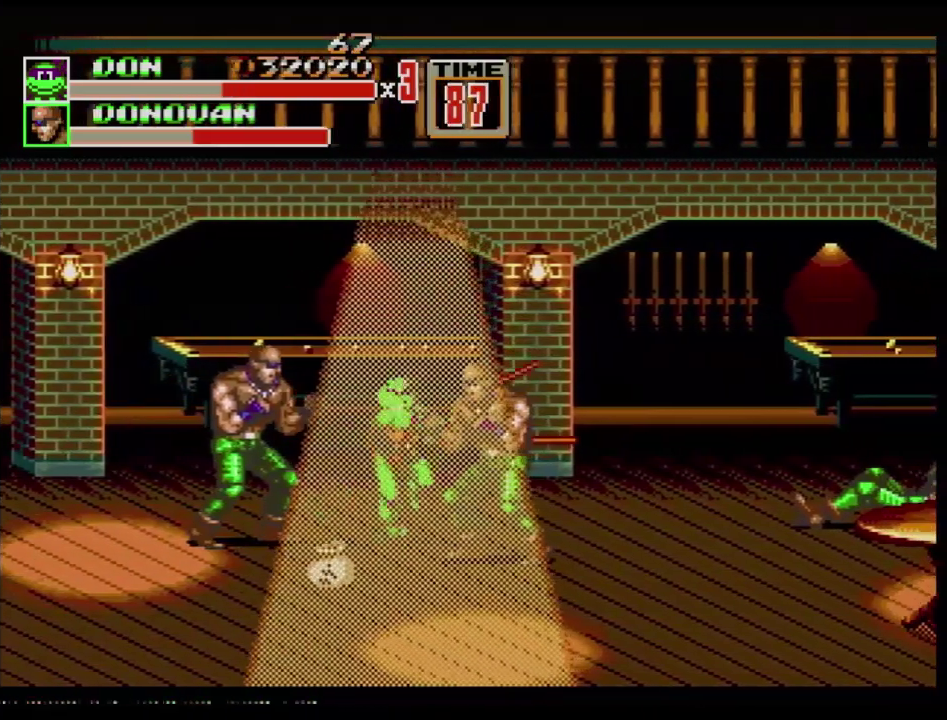
{"buttons": [], "events": [[17, "DPAD_UP", "up"], [34, "DPAD_RIGHT", "up"], [100, "A", "down"], [167, "A", "up"]]}
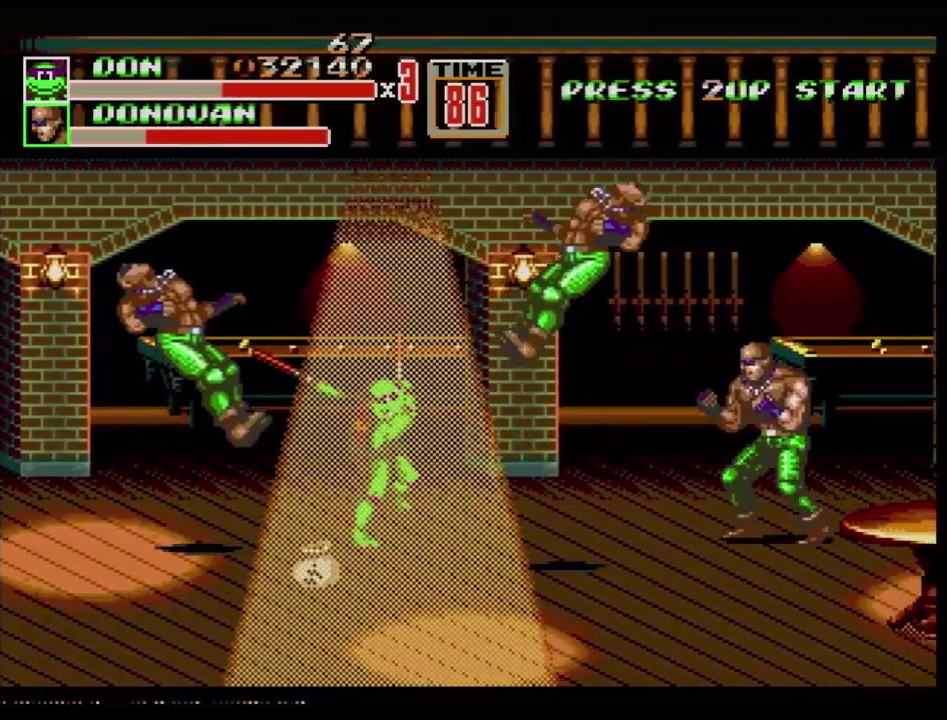
{"buttons": ["DPAD_DOWN"], "events": [[467, "DPAD_DOWN", "down"]]}
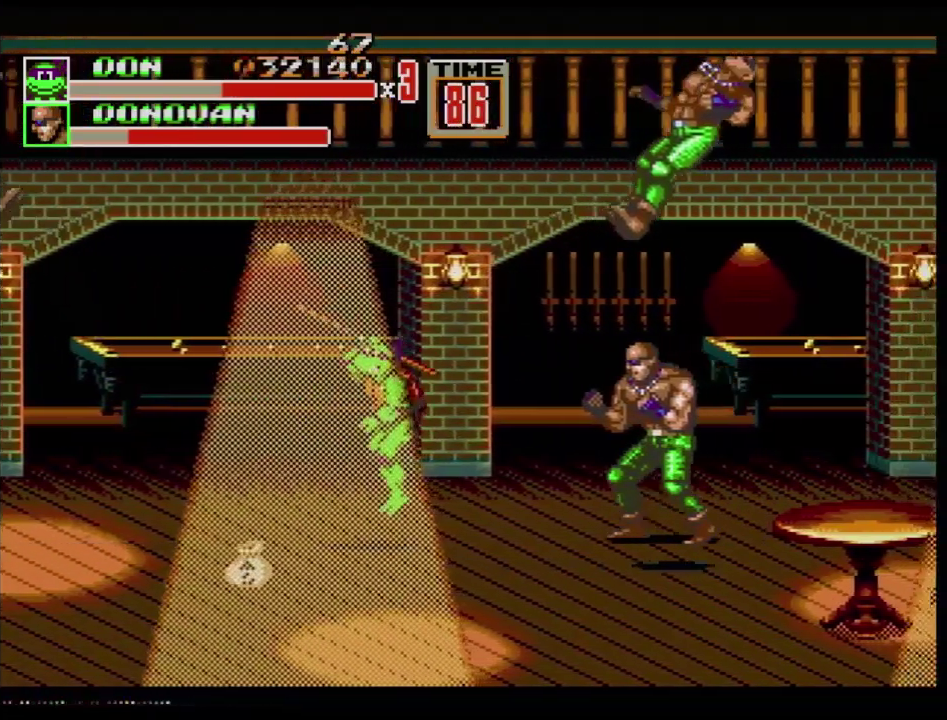
{"buttons": ["DPAD_LEFT"], "events": [[50, "DPAD_LEFT", "down"], [367, "DPAD_DOWN", "up"]]}
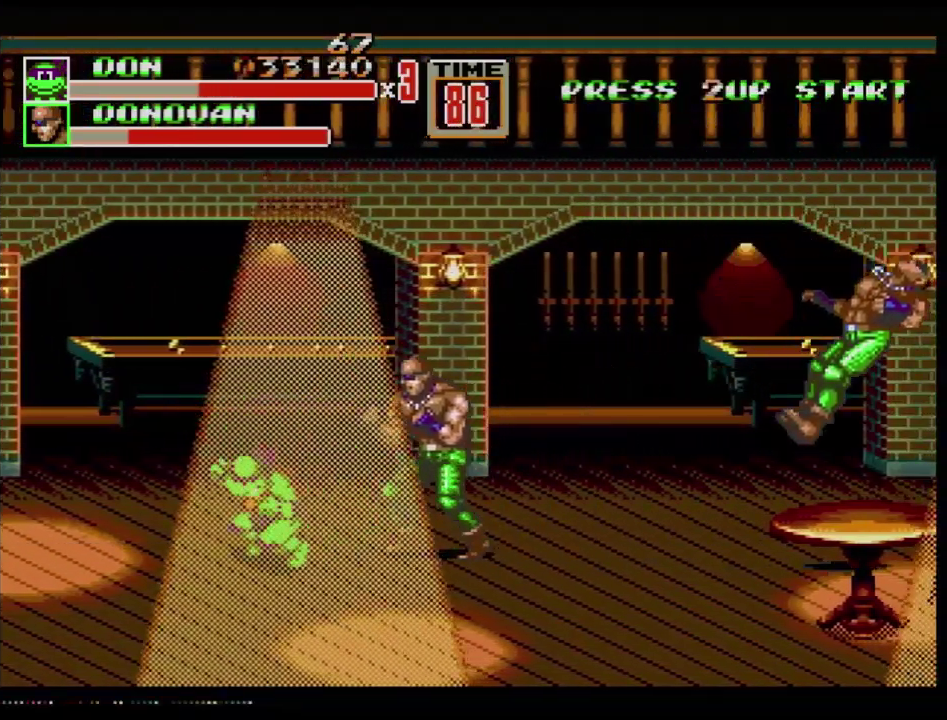
{"buttons": ["DPAD_RIGHT"], "events": [[50, "B", "down"], [150, "DPAD_LEFT", "up"], [183, "B", "up"], [183, "DPAD_RIGHT", "down"]]}
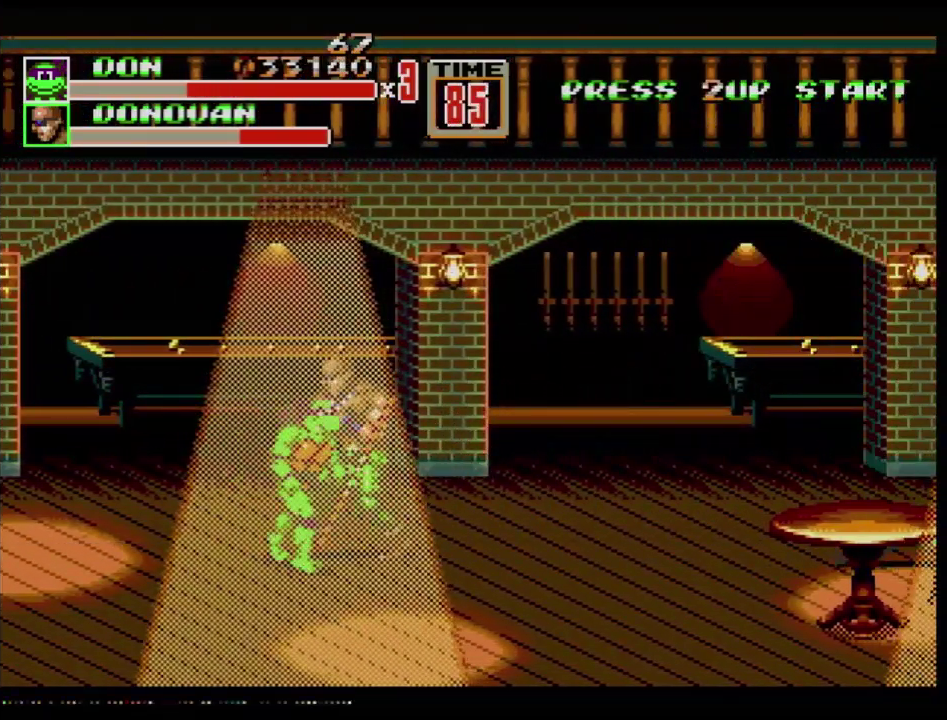
{"buttons": ["B", "DPAD_RIGHT"], "events": [[167, "B", "down"], [334, "B", "up"], [467, "B", "down"]]}
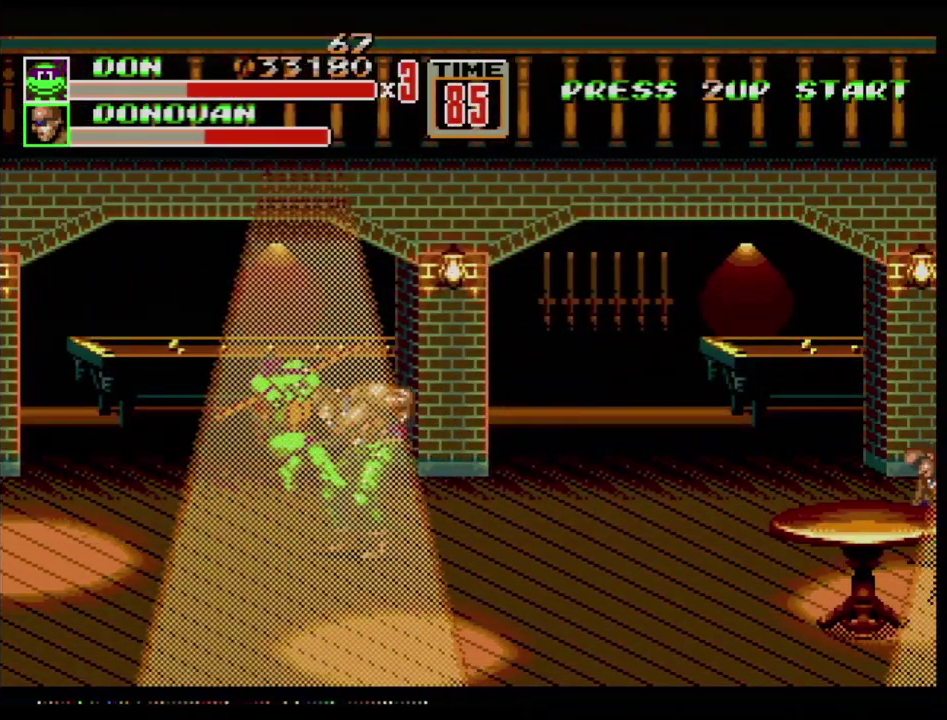
{"buttons": ["B", "DPAD_LEFT"], "events": [[117, "DPAD_RIGHT", "up"], [167, "B", "up"], [167, "DPAD_LEFT", "down"], [233, "B", "down"], [283, "B", "up"], [333, "B", "down"]]}
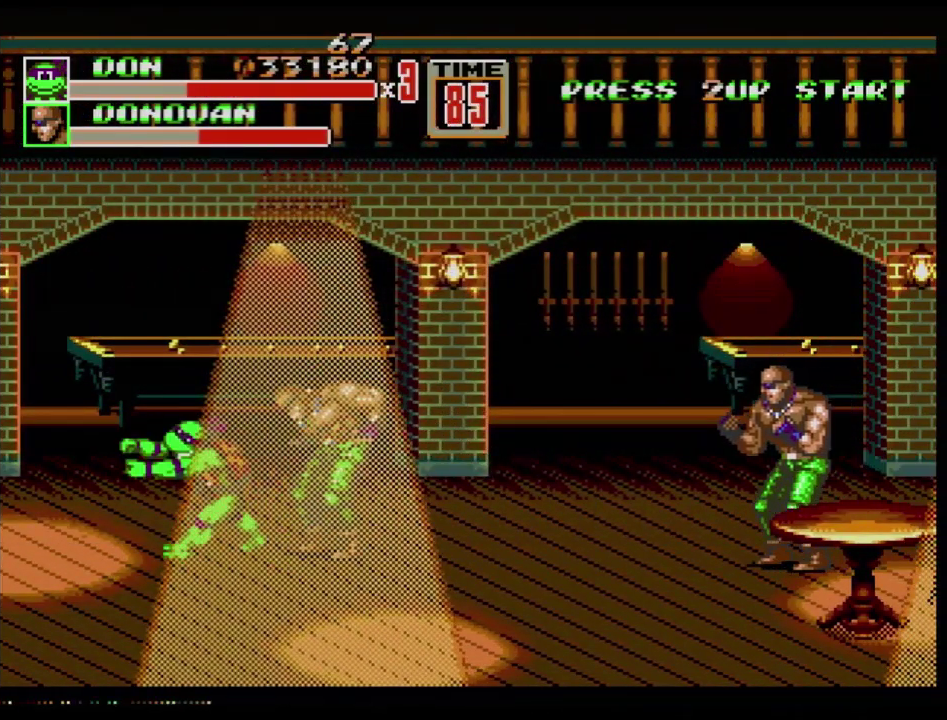
{"buttons": [], "events": [[117, "DPAD_LEFT", "up"], [434, "B", "up"]]}
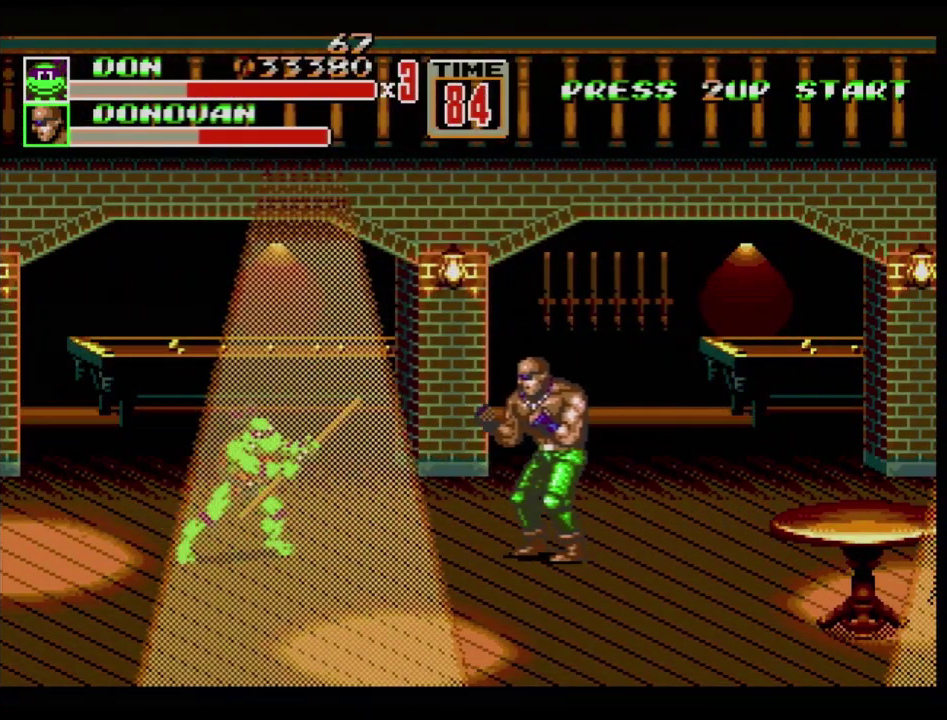
{"buttons": ["DPAD_RIGHT"], "events": [[83, "DPAD_RIGHT", "down"], [183, "B", "down"], [233, "DPAD_RIGHT", "up"], [350, "B", "up"], [467, "DPAD_RIGHT", "down"]]}
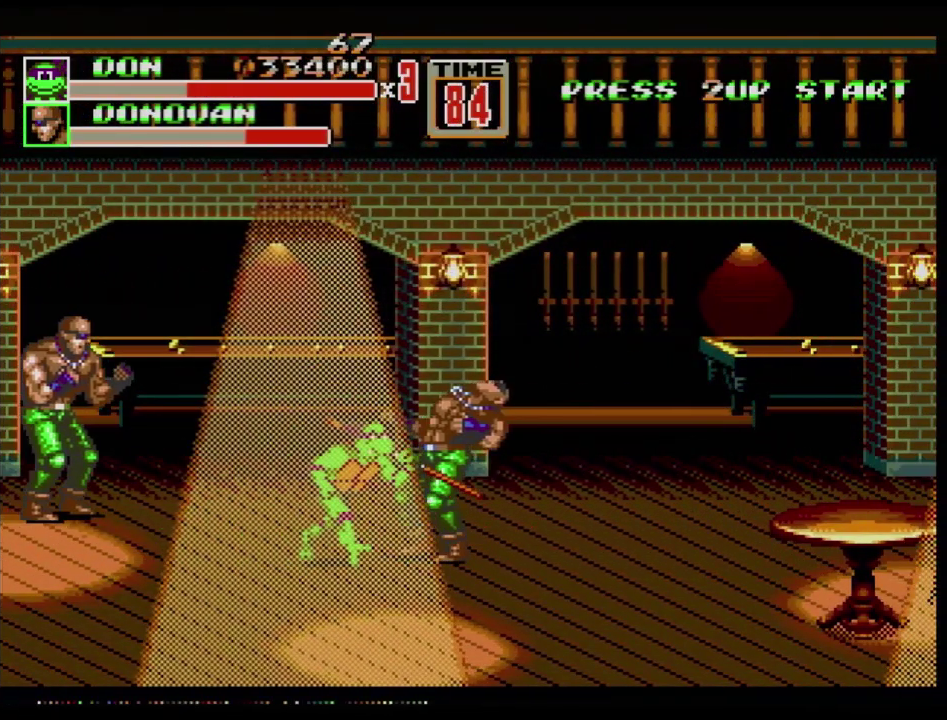
{"buttons": ["B"], "events": [[251, "B", "down"], [251, "DPAD_LEFT", "down"], [251, "DPAD_RIGHT", "up"], [301, "B", "up"], [351, "B", "down"], [501, "DPAD_LEFT", "up"]]}
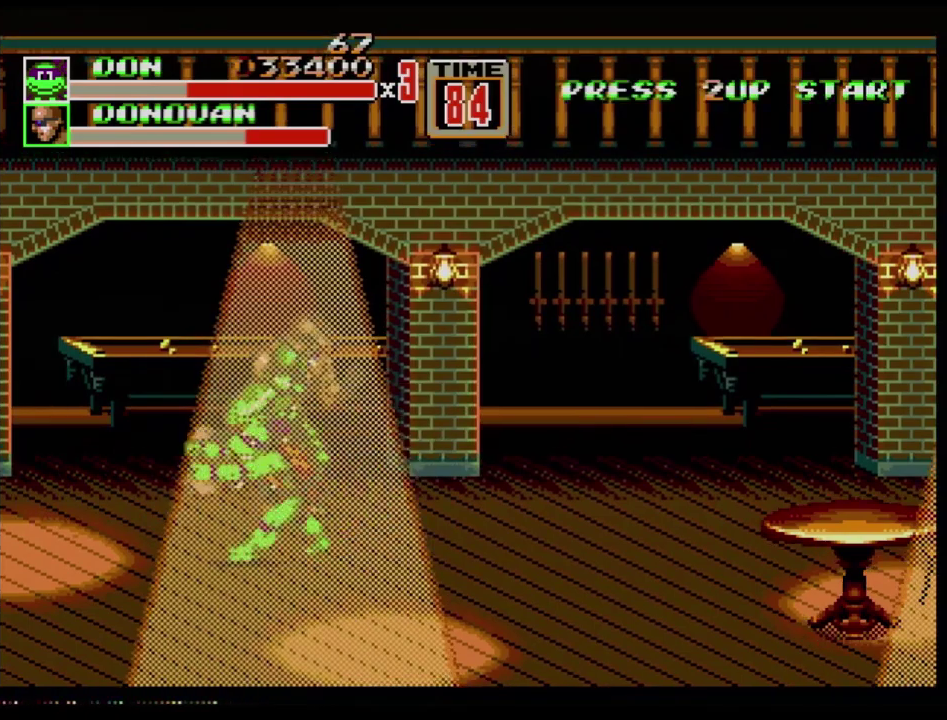
{"buttons": [], "events": [[317, "B", "up"]]}
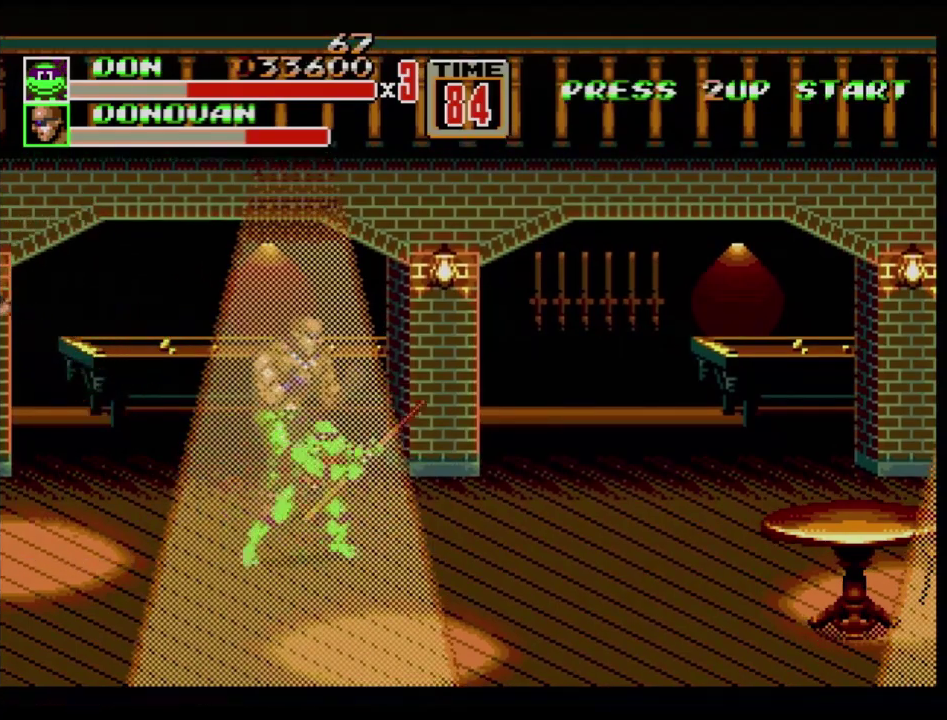
{"buttons": ["DPAD_UP", "DPAD_LEFT"], "events": [[84, "DPAD_UP", "down"], [167, "DPAD_LEFT", "down"], [301, "B", "down"], [417, "B", "up"]]}
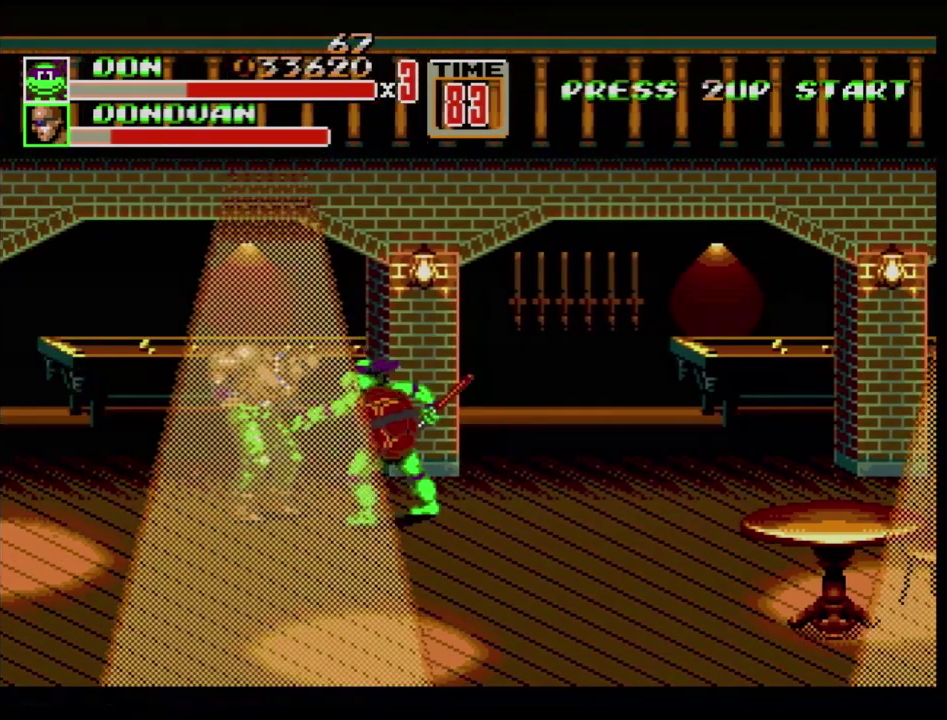
{"buttons": ["B"], "events": [[117, "B", "down"], [200, "DPAD_UP", "up"], [217, "DPAD_LEFT", "up"], [267, "B", "up"], [350, "B", "down"], [400, "B", "up"], [450, "B", "down"]]}
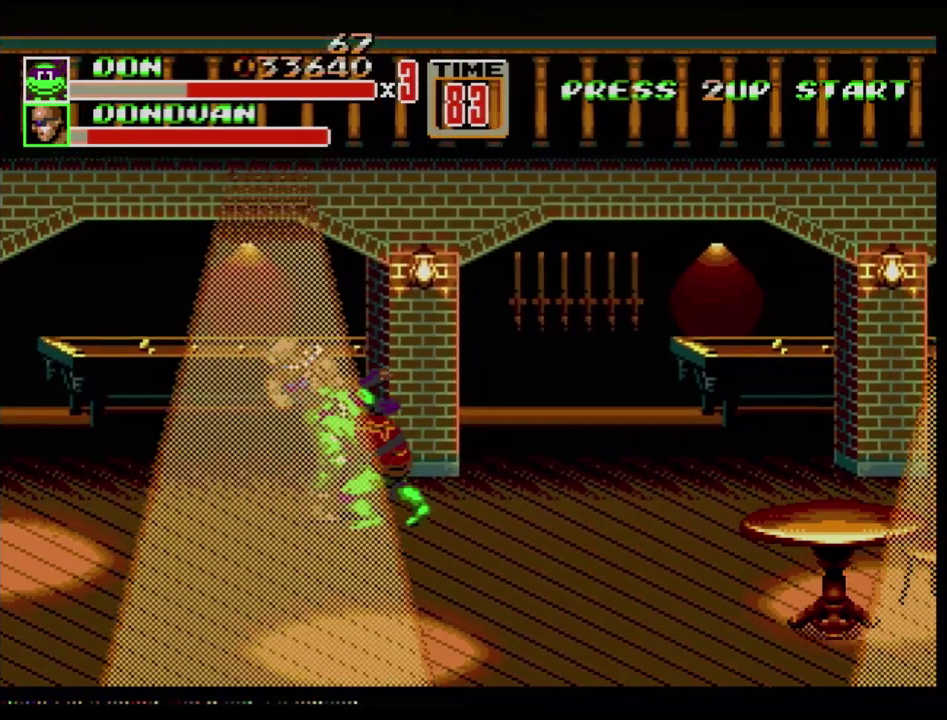
{"buttons": [], "events": [[201, "B", "up"]]}
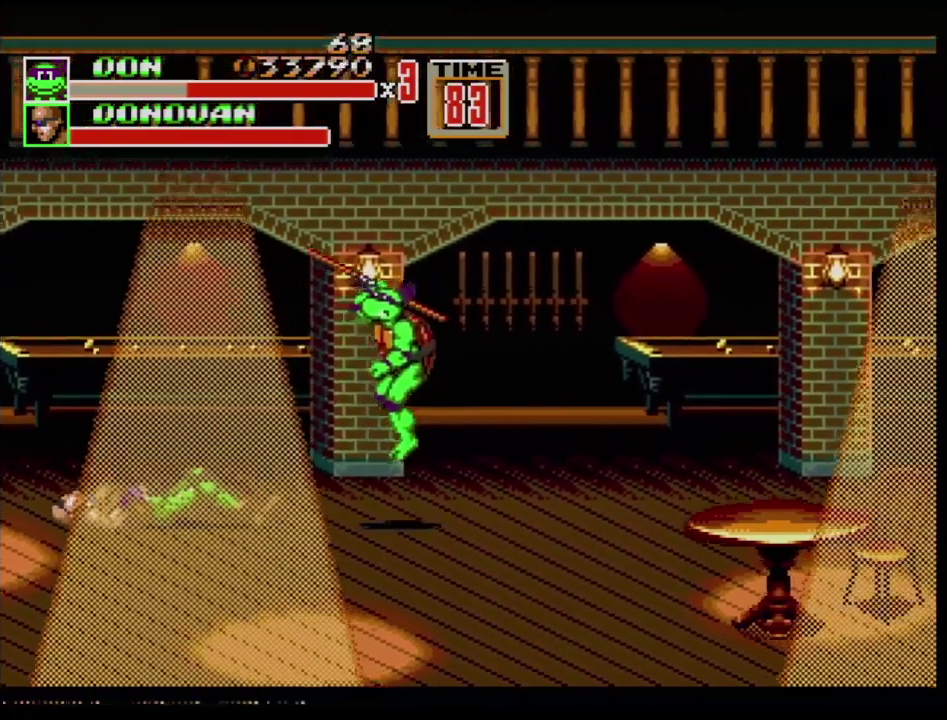
{"buttons": [], "events": []}
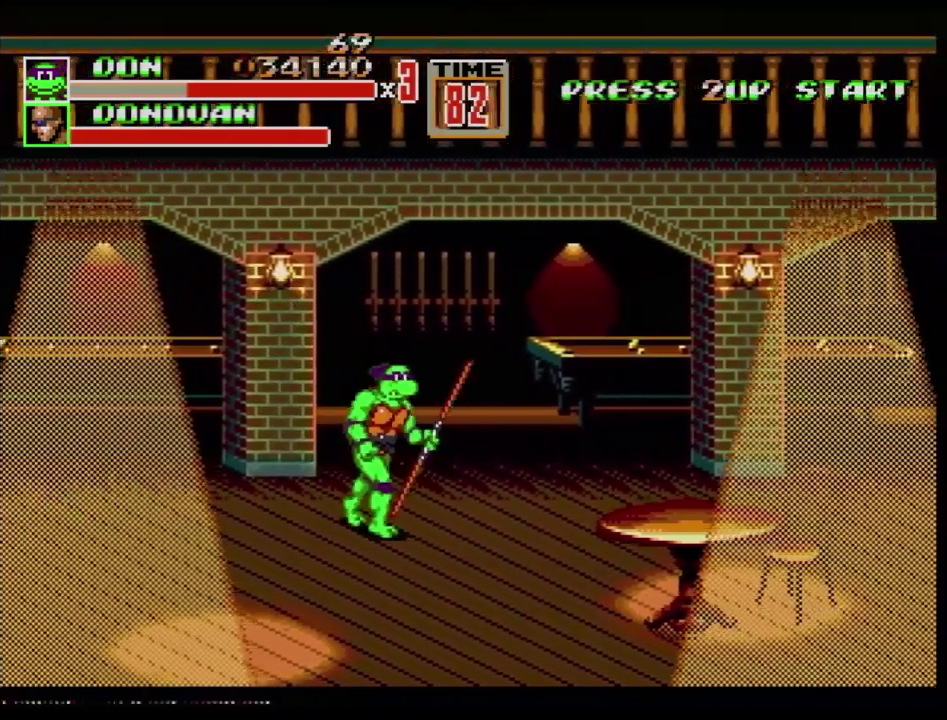
{"buttons": ["DPAD_DOWN", "DPAD_RIGHT"], "events": [[34, "DPAD_DOWN", "down"], [34, "DPAD_RIGHT", "down"]]}
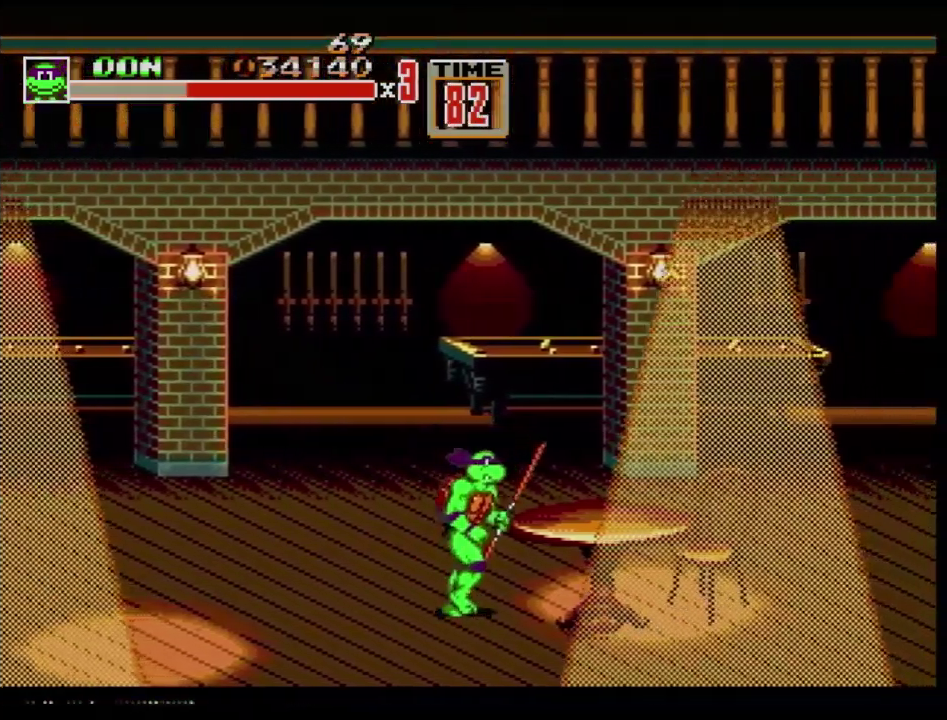
{"buttons": ["DPAD_RIGHT"], "events": [[200, "B", "down"], [467, "B", "up"], [484, "DPAD_DOWN", "up"]]}
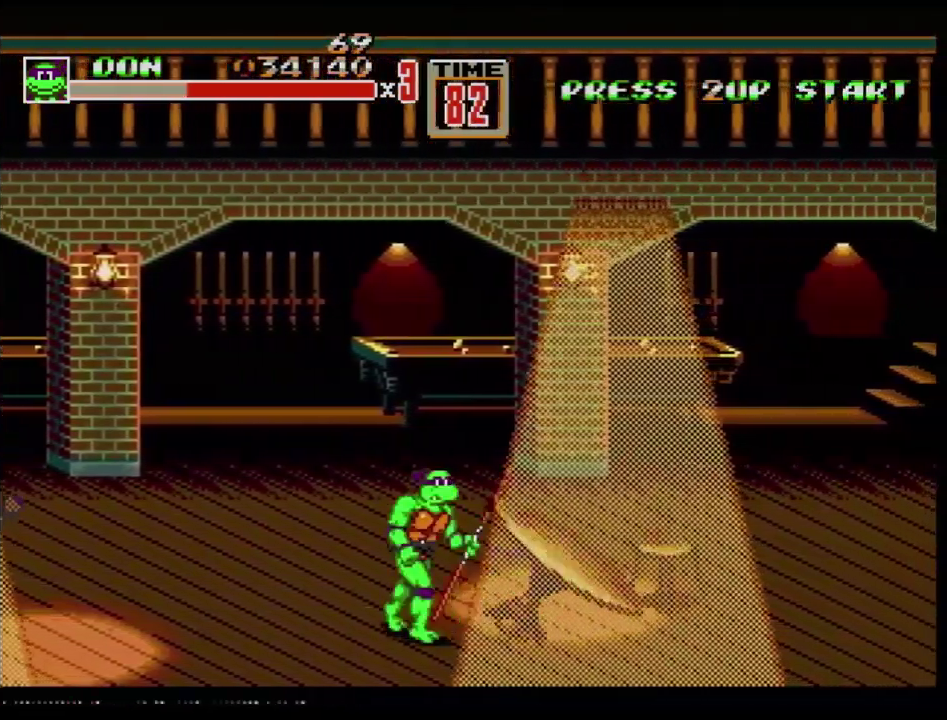
{"buttons": ["DPAD_RIGHT"], "events": []}
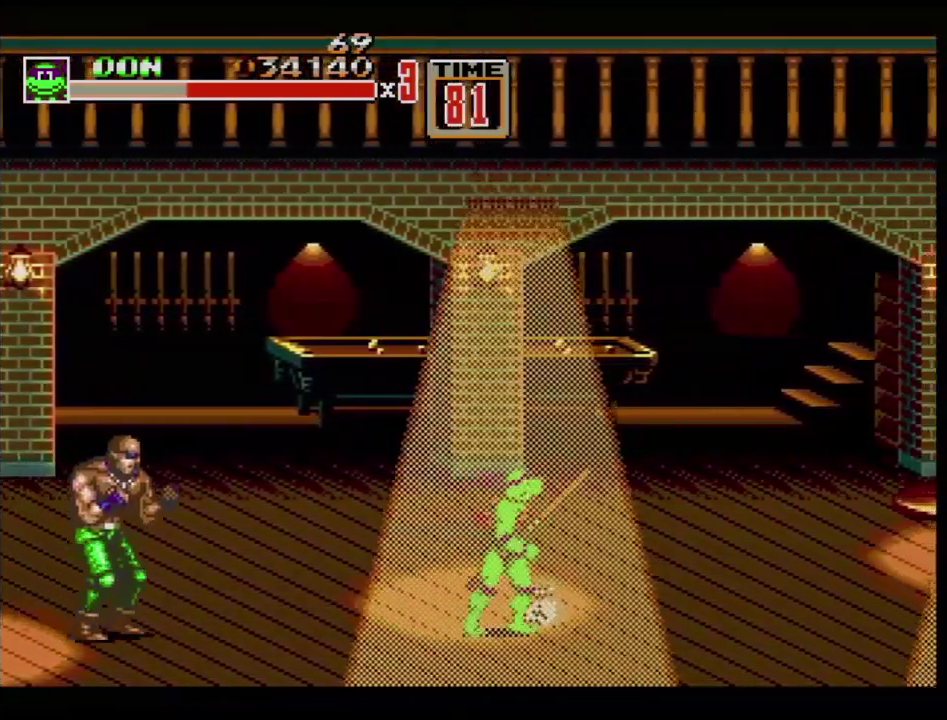
{"buttons": ["DPAD_LEFT"], "events": [[133, "B", "down"], [233, "B", "up"], [434, "DPAD_DOWN", "down"], [434, "DPAD_RIGHT", "up"], [450, "DPAD_LEFT", "down"], [500, "DPAD_DOWN", "up"]]}
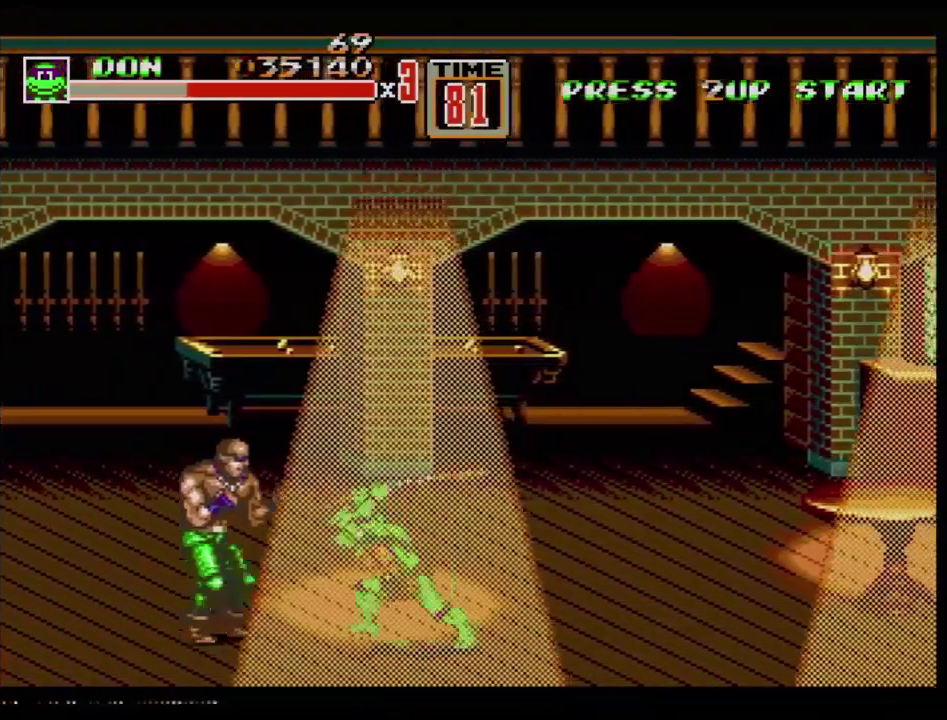
{"buttons": [], "events": [[34, "B", "down"], [34, "DPAD_LEFT", "up"], [134, "B", "up"], [367, "B", "down"], [501, "B", "up"]]}
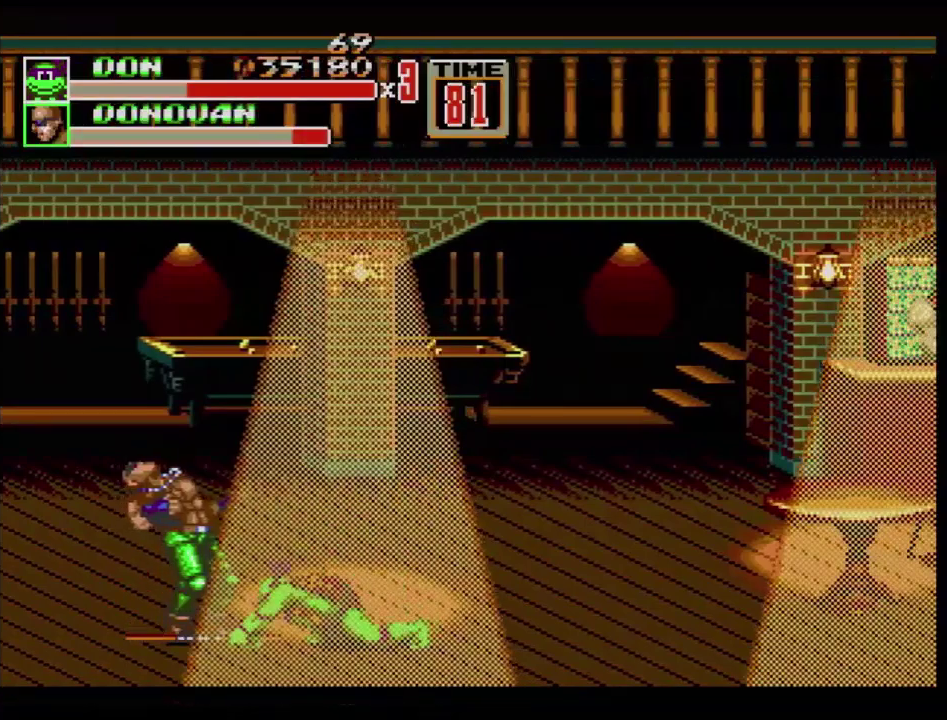
{"buttons": [], "events": [[133, "B", "down"], [183, "B", "up"], [300, "B", "down"], [450, "B", "up"]]}
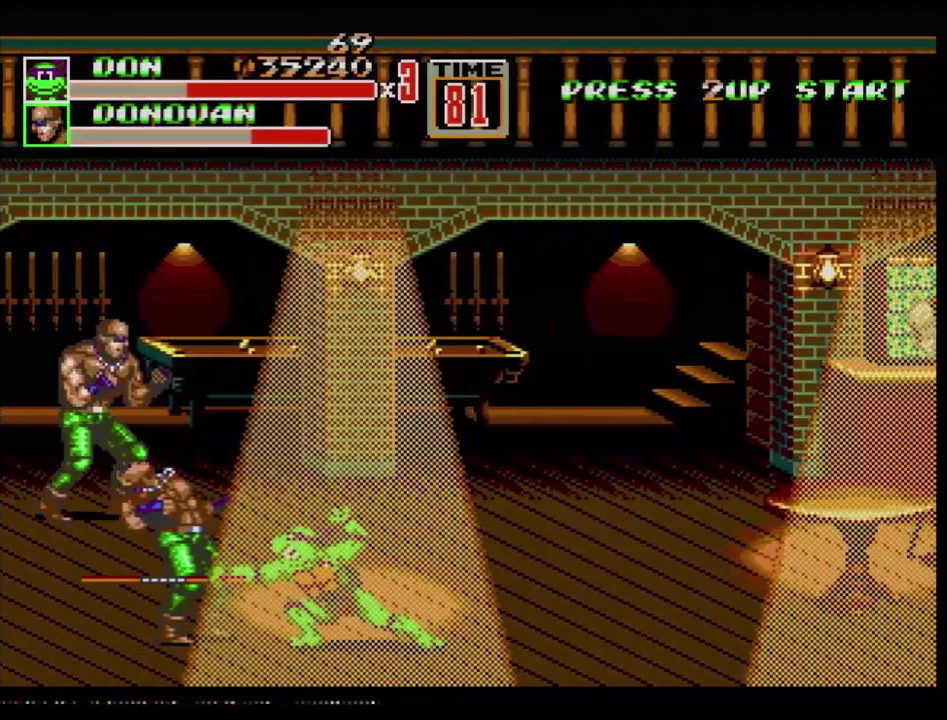
{"buttons": ["DPAD_LEFT"], "events": [[184, "DPAD_LEFT", "down"]]}
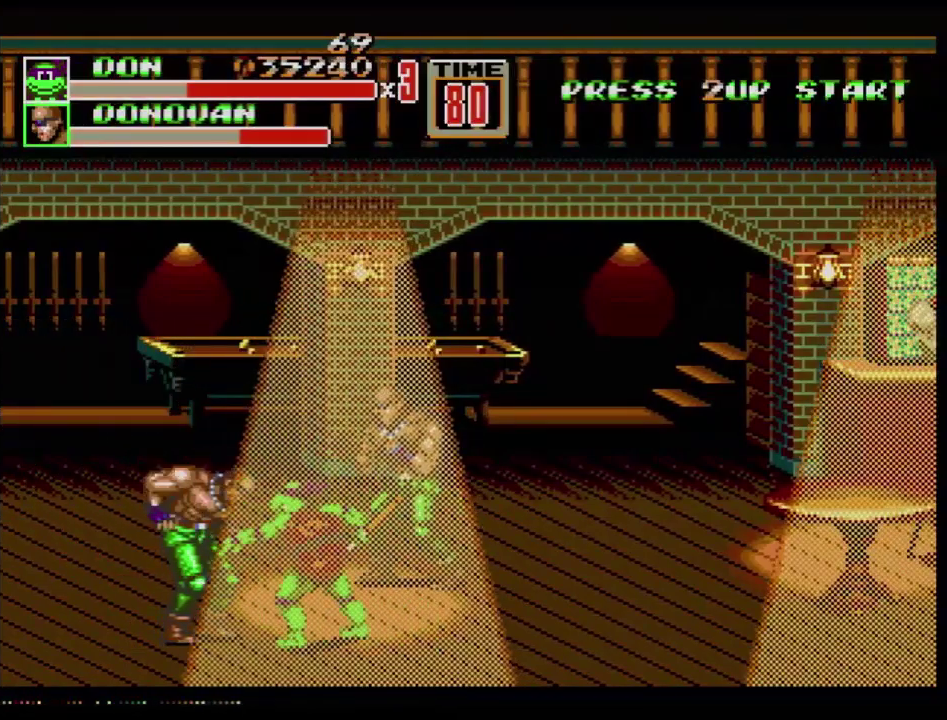
{"buttons": ["B", "DPAD_RIGHT"], "events": [[33, "DPAD_LEFT", "up"], [67, "DPAD_RIGHT", "down"], [117, "DPAD_UP", "down"], [217, "B", "down"], [217, "DPAD_UP", "up"]]}
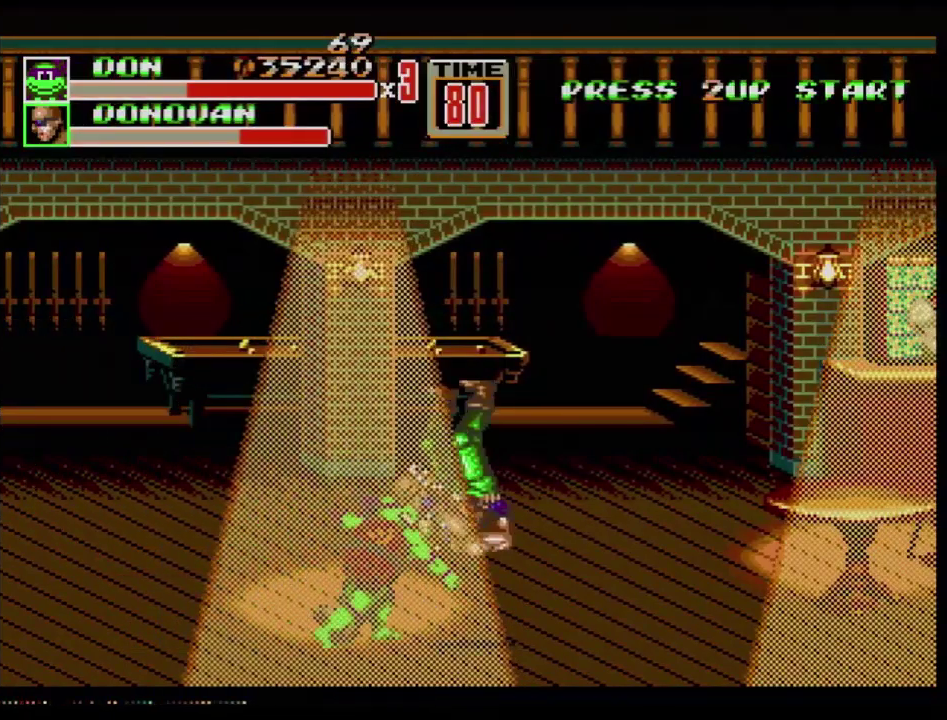
{"buttons": [], "events": [[84, "DPAD_RIGHT", "up"], [351, "B", "up"]]}
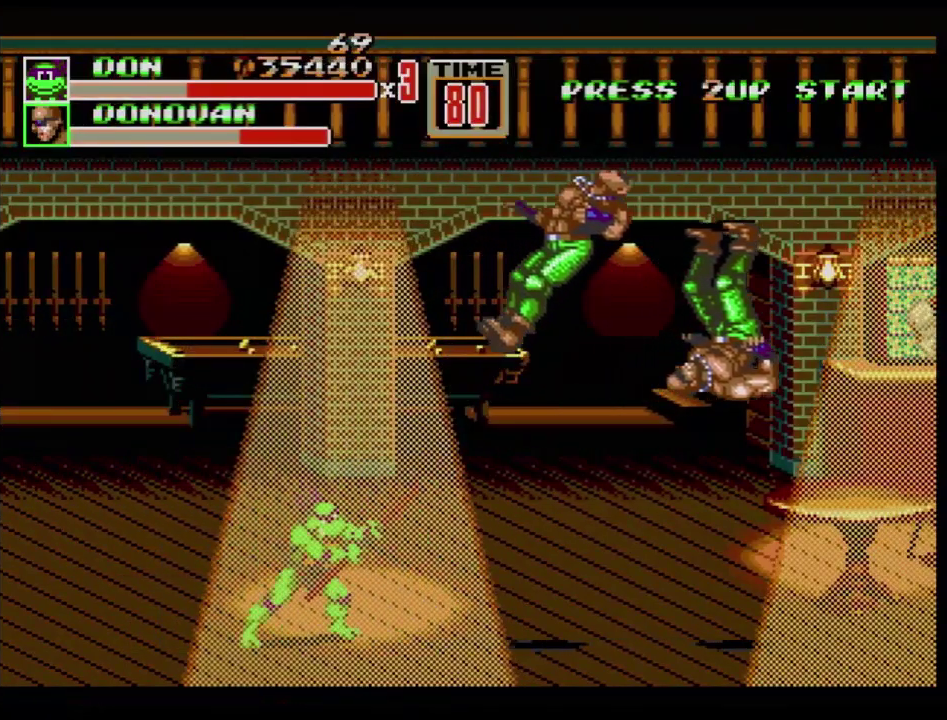
{"buttons": ["DPAD_RIGHT"], "events": [[117, "DPAD_RIGHT", "down"], [384, "DPAD_UP", "down"], [484, "DPAD_UP", "up"]]}